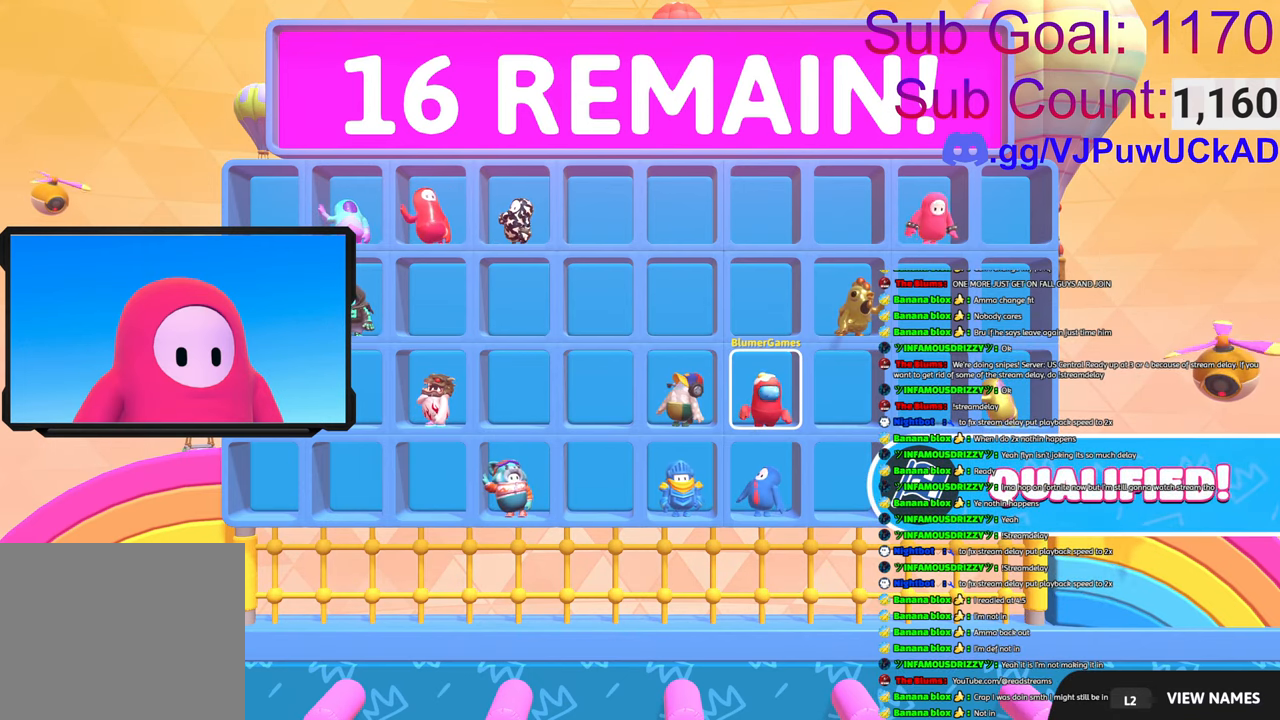
Gameplay with a controller (PlayStation layout); each line is a JSON object with the inputs held at the frame after it. "events" lists button and stick changes between this image and that frame as [ms after this image, input, new state], when the widget could be followed in between.
{"buttons": [], "left_stick": "center", "right_stick": "center", "events": [[83, "CIRCLE", "down"], [216, "CIRCLE", "up"], [266, "left_stick", "down"], [383, "left_stick", "center"]]}
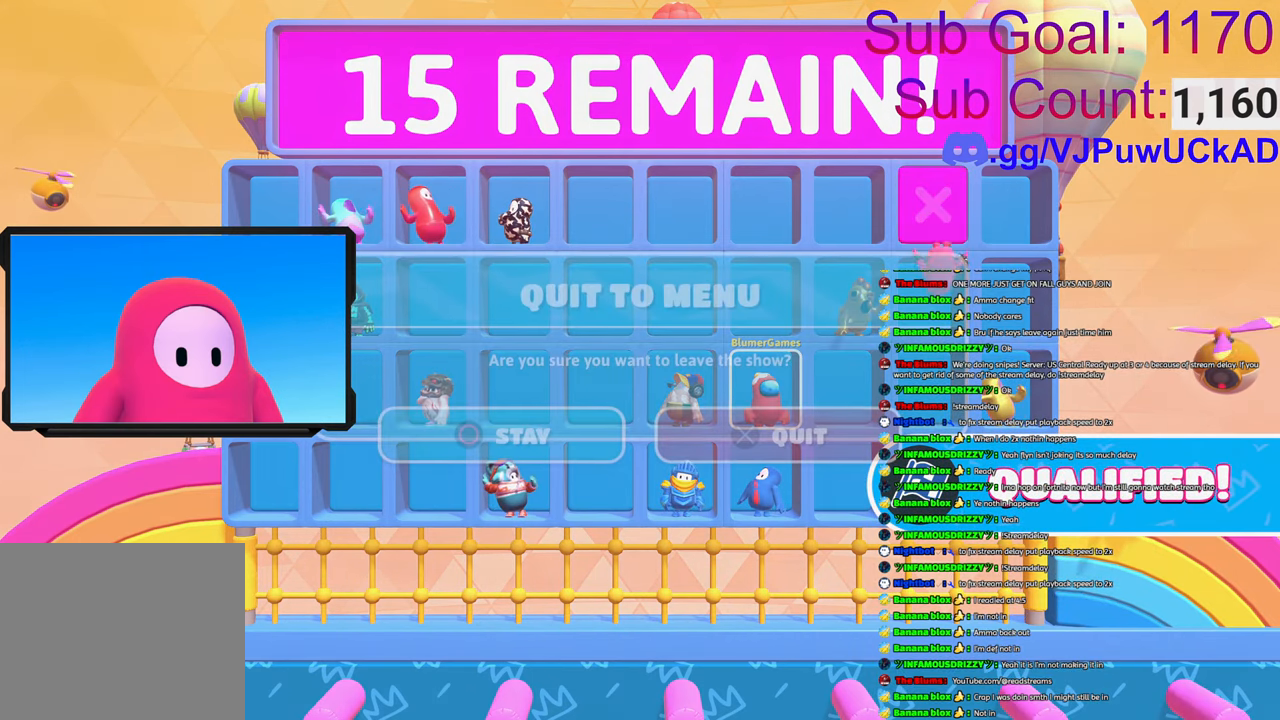
{"buttons": [], "left_stick": "center", "right_stick": "center", "events": [[66, "CROSS", "down"], [183, "CROSS", "up"]]}
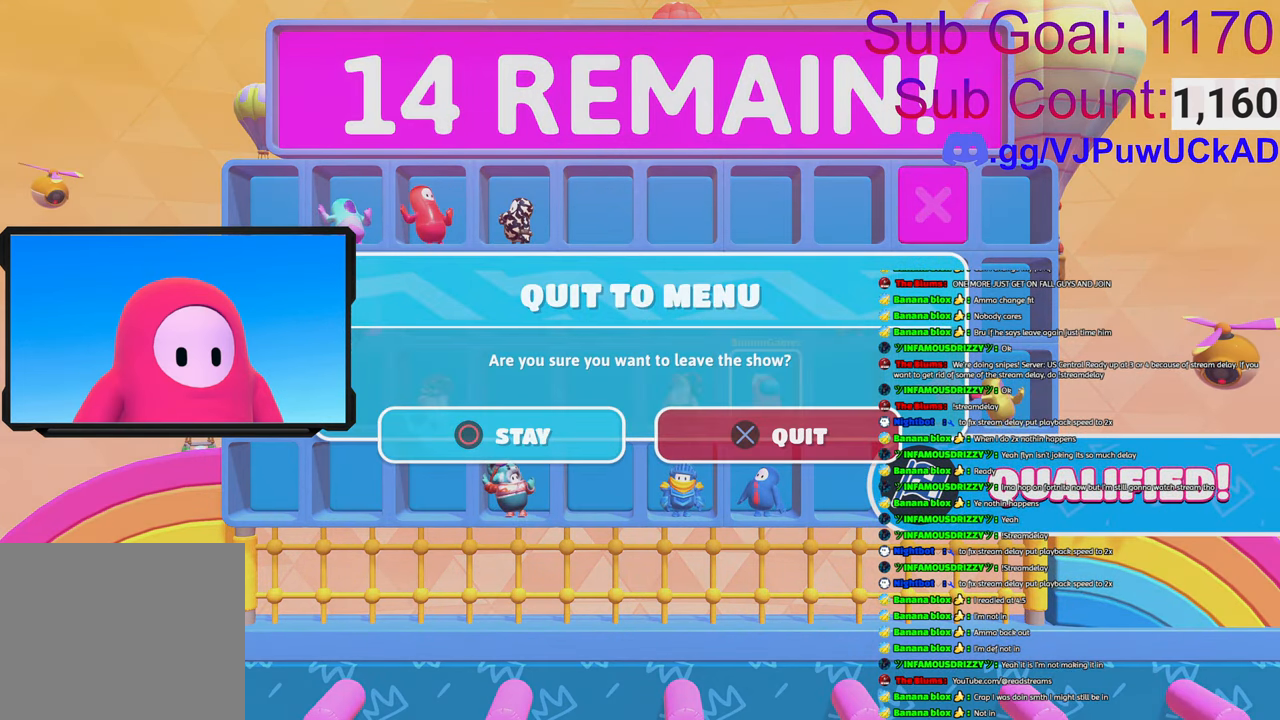
{"buttons": [], "left_stick": "center", "right_stick": "center", "events": []}
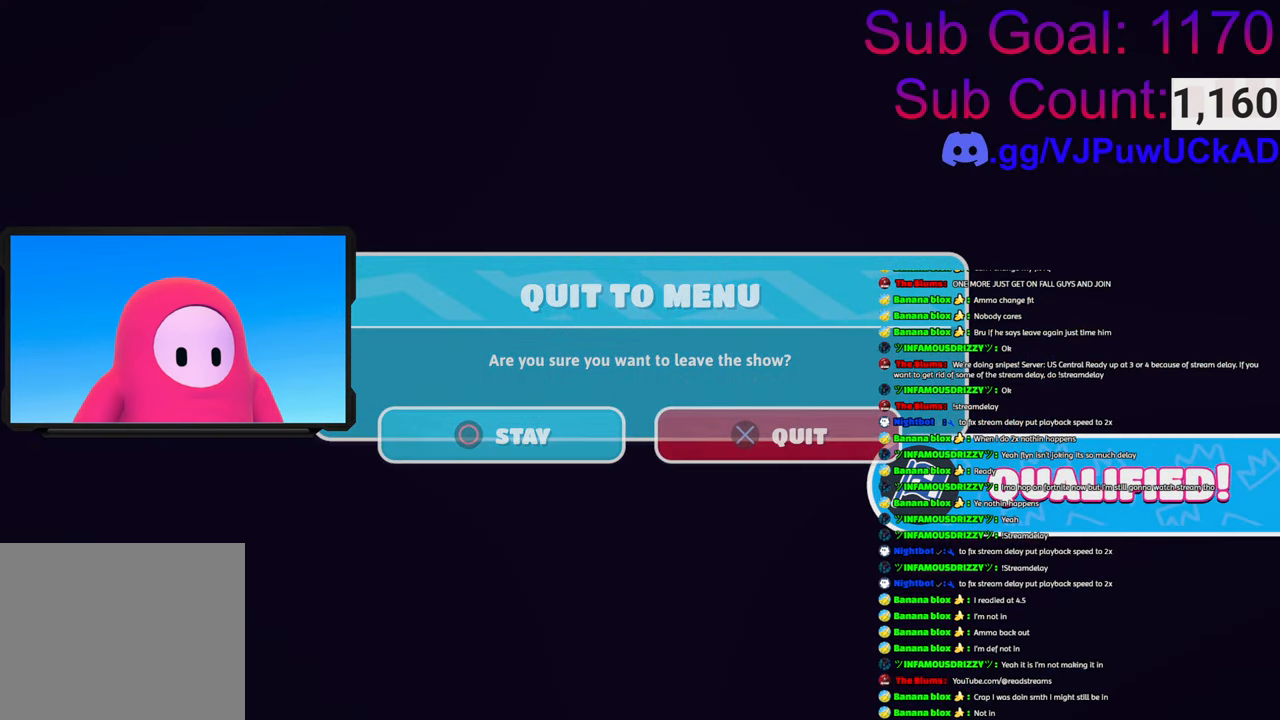
{"buttons": [], "left_stick": "center", "right_stick": "center", "events": []}
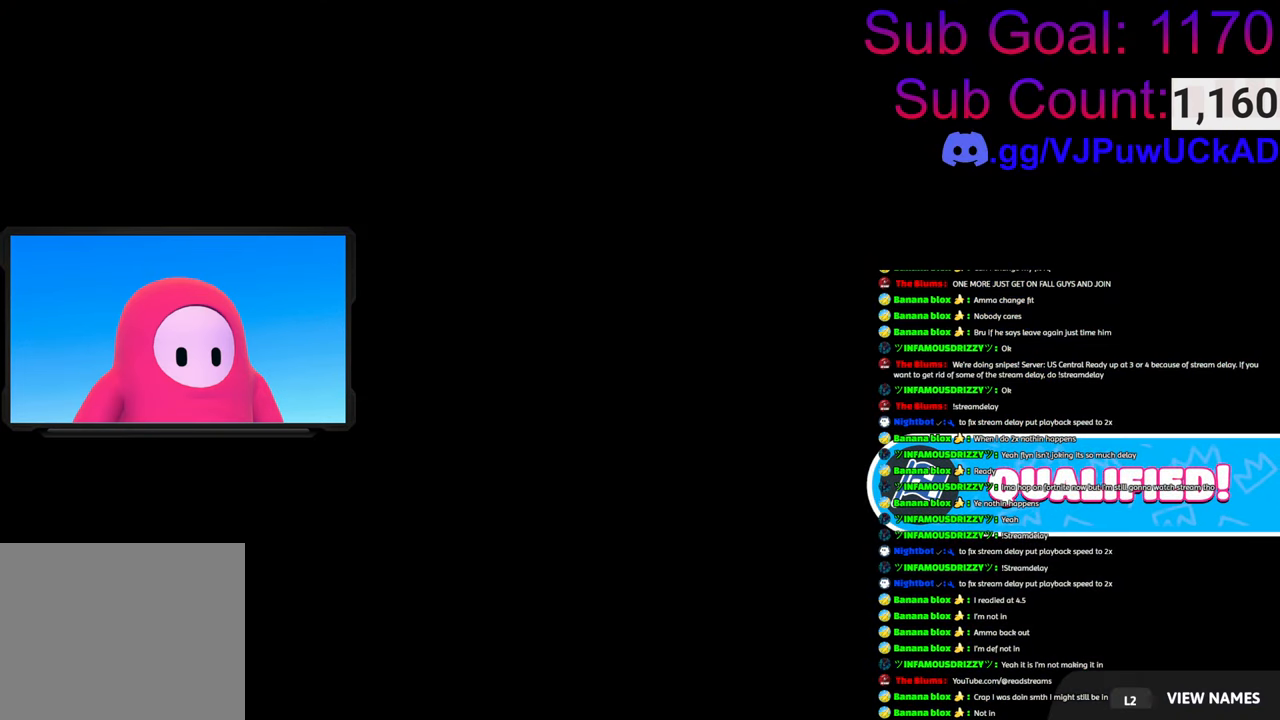
{"buttons": [], "left_stick": "center", "right_stick": "center", "events": []}
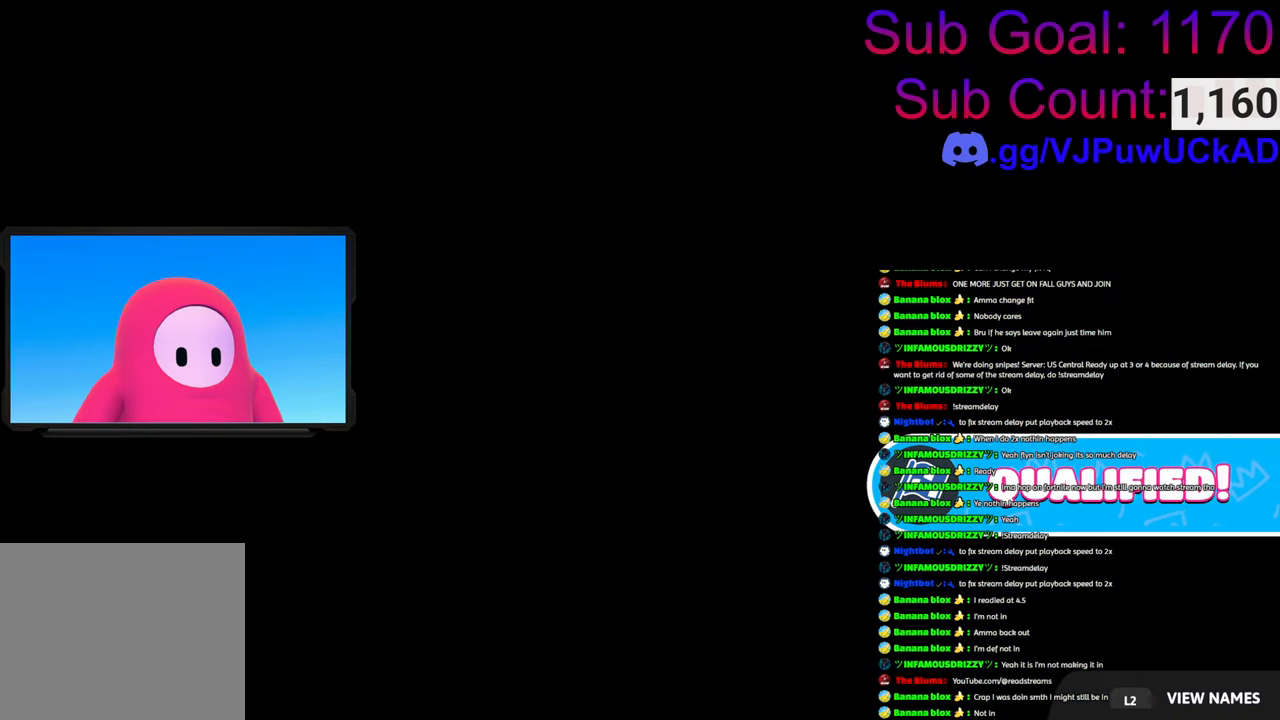
{"buttons": [], "left_stick": "center", "right_stick": "center", "events": []}
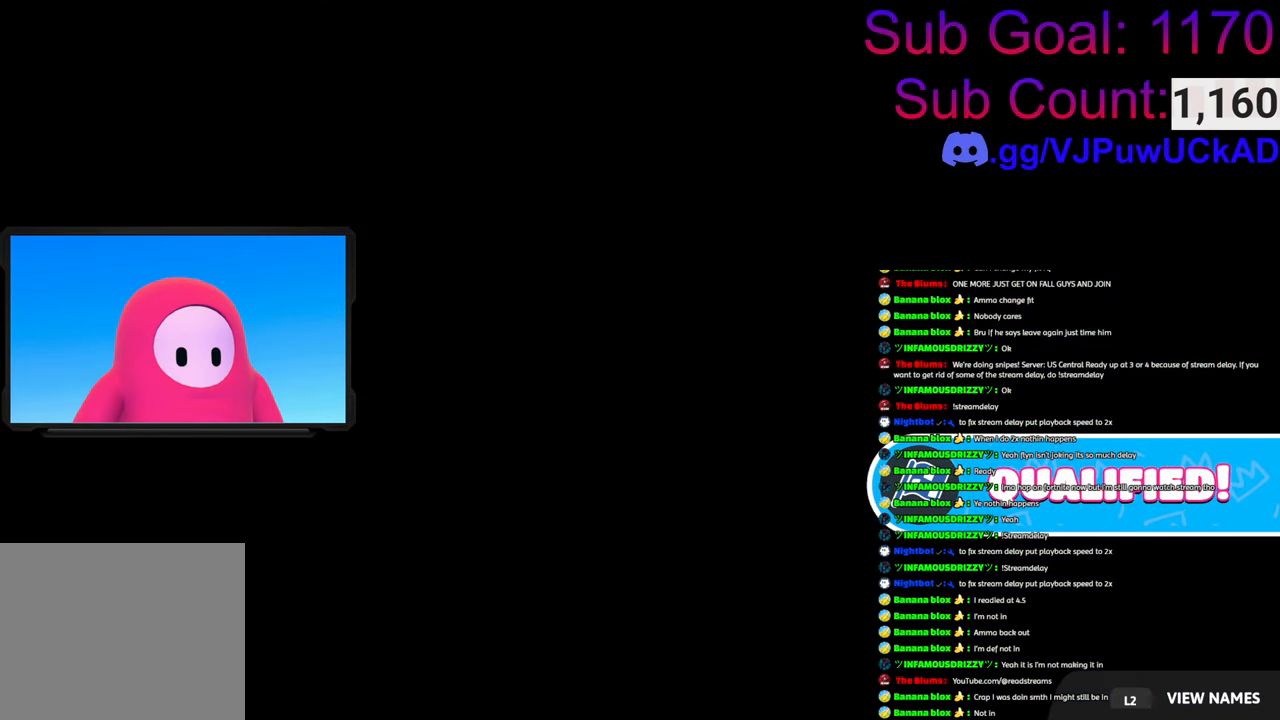
{"buttons": [], "left_stick": "center", "right_stick": "center", "events": []}
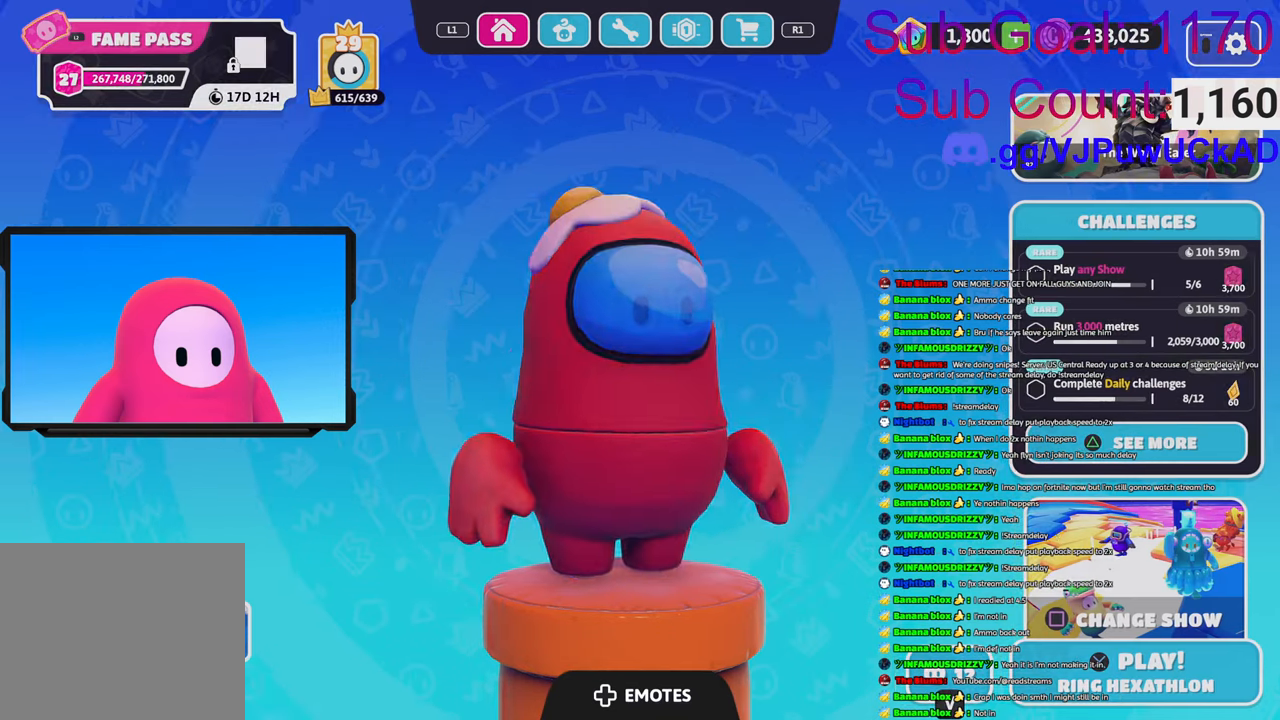
{"buttons": [], "left_stick": "down-left", "right_stick": "center", "events": [[483, "left_stick", "down-left"]]}
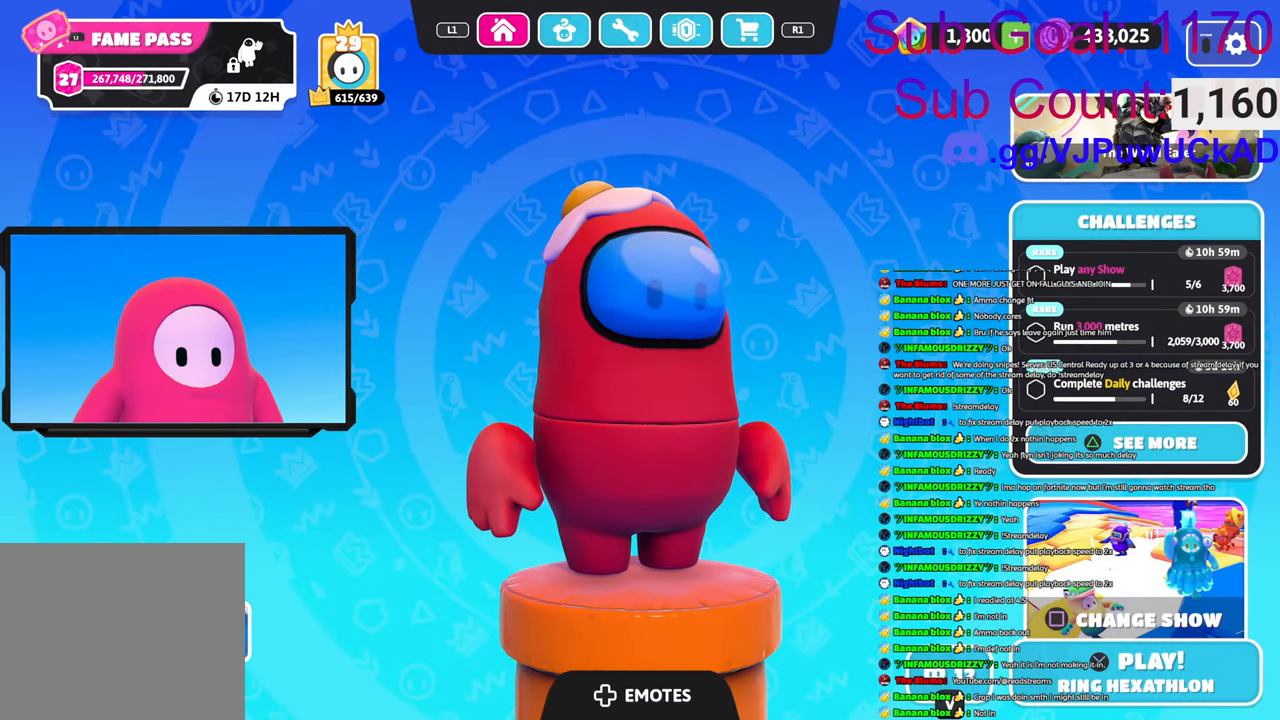
{"buttons": [], "left_stick": "down-left", "right_stick": "center", "events": []}
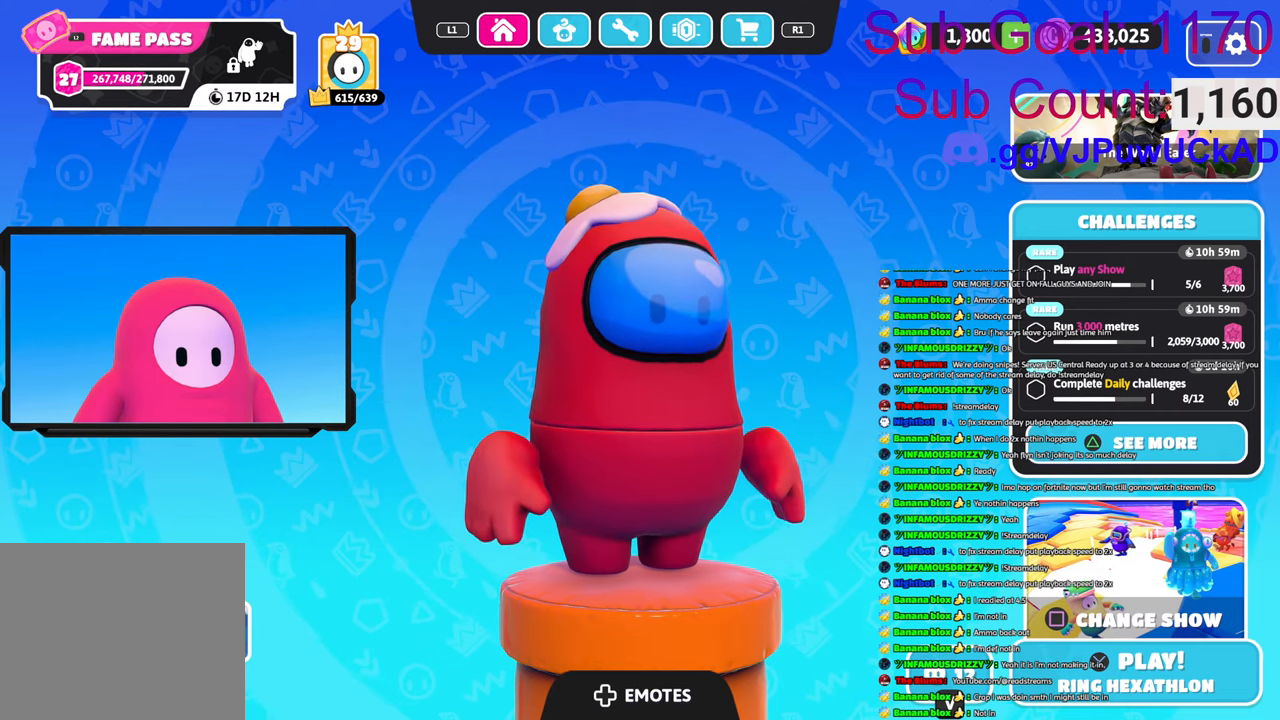
{"buttons": [], "left_stick": "down-left", "right_stick": "center", "events": []}
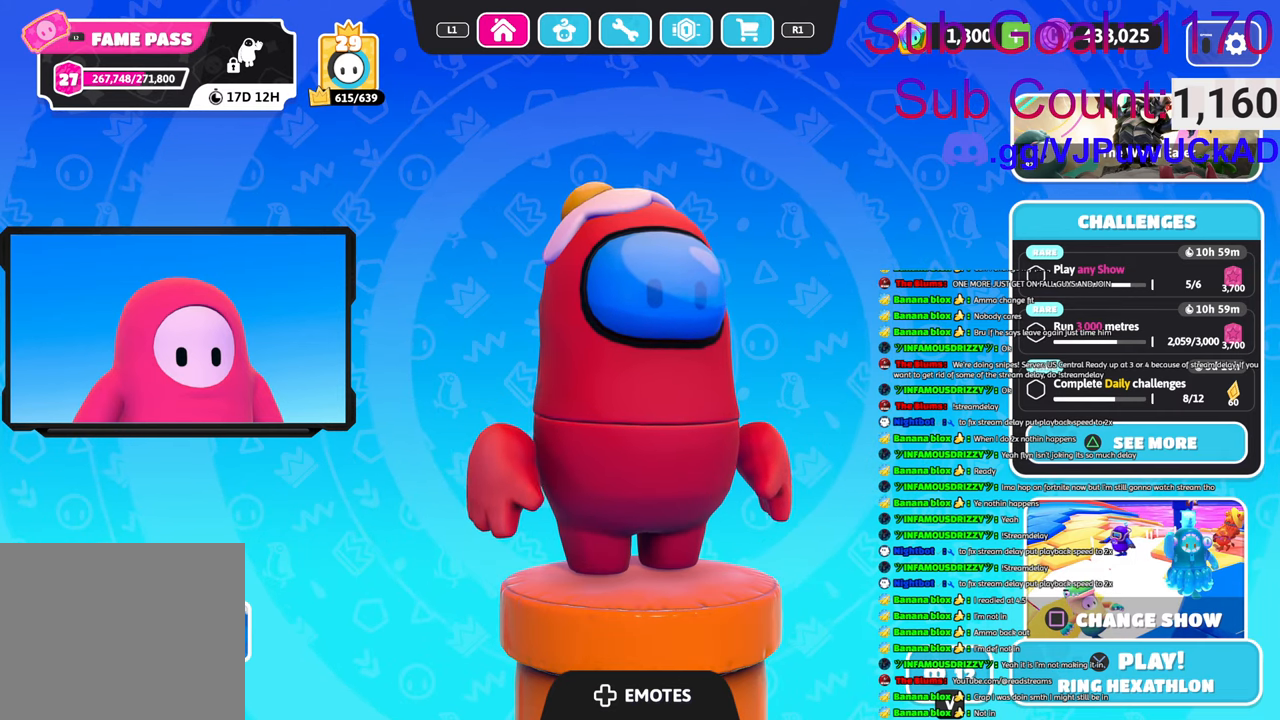
{"buttons": [], "left_stick": "down-left", "right_stick": "center", "events": []}
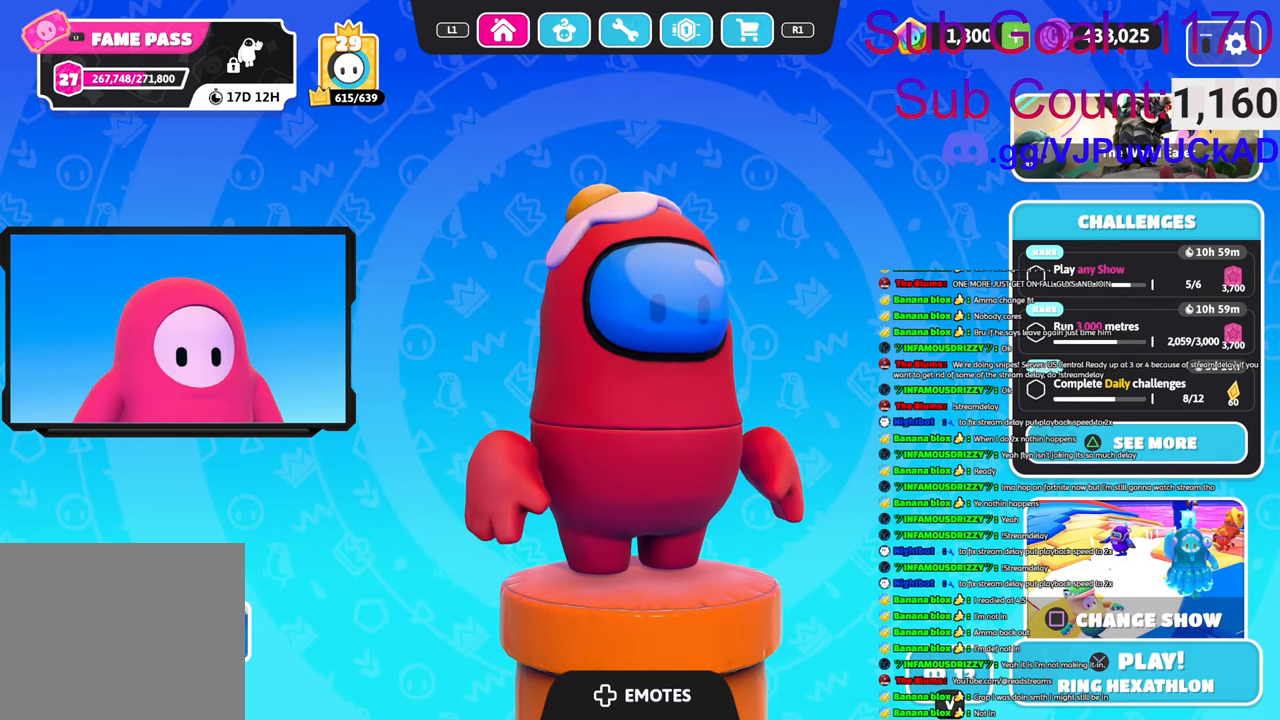
{"buttons": [], "left_stick": "down-left", "right_stick": "center", "events": []}
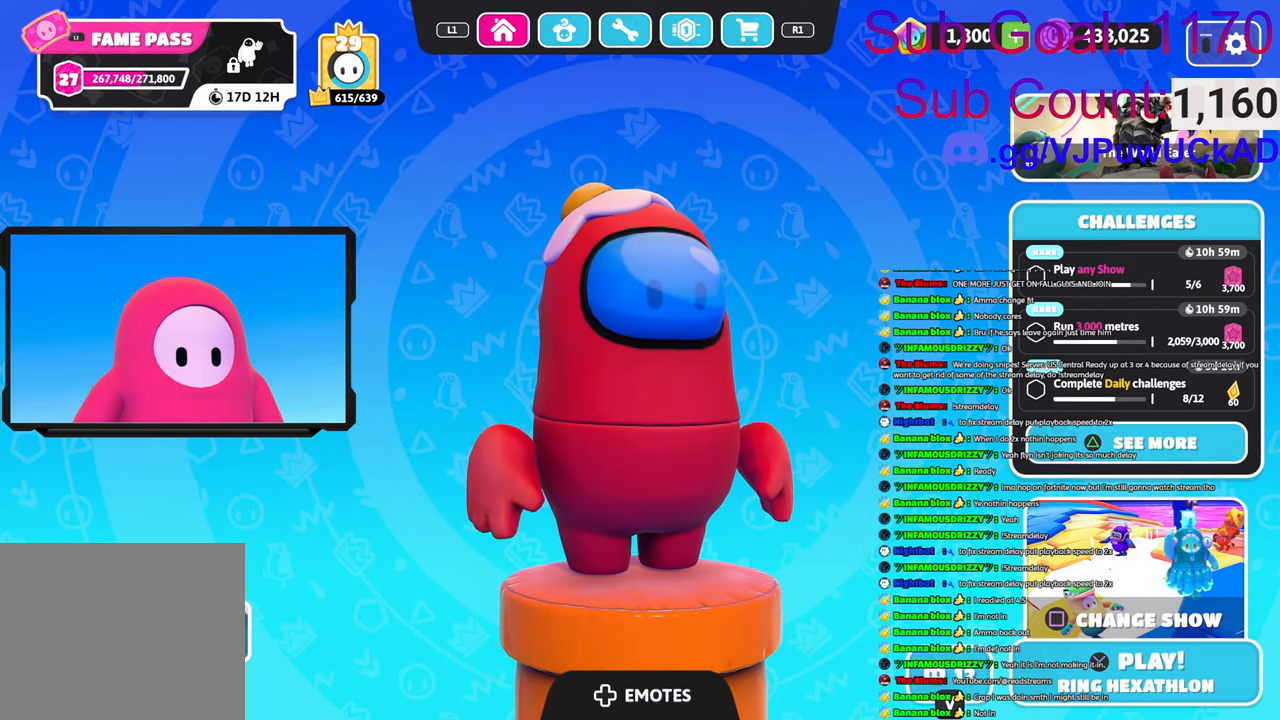
{"buttons": [], "left_stick": "down-left", "right_stick": "center", "events": []}
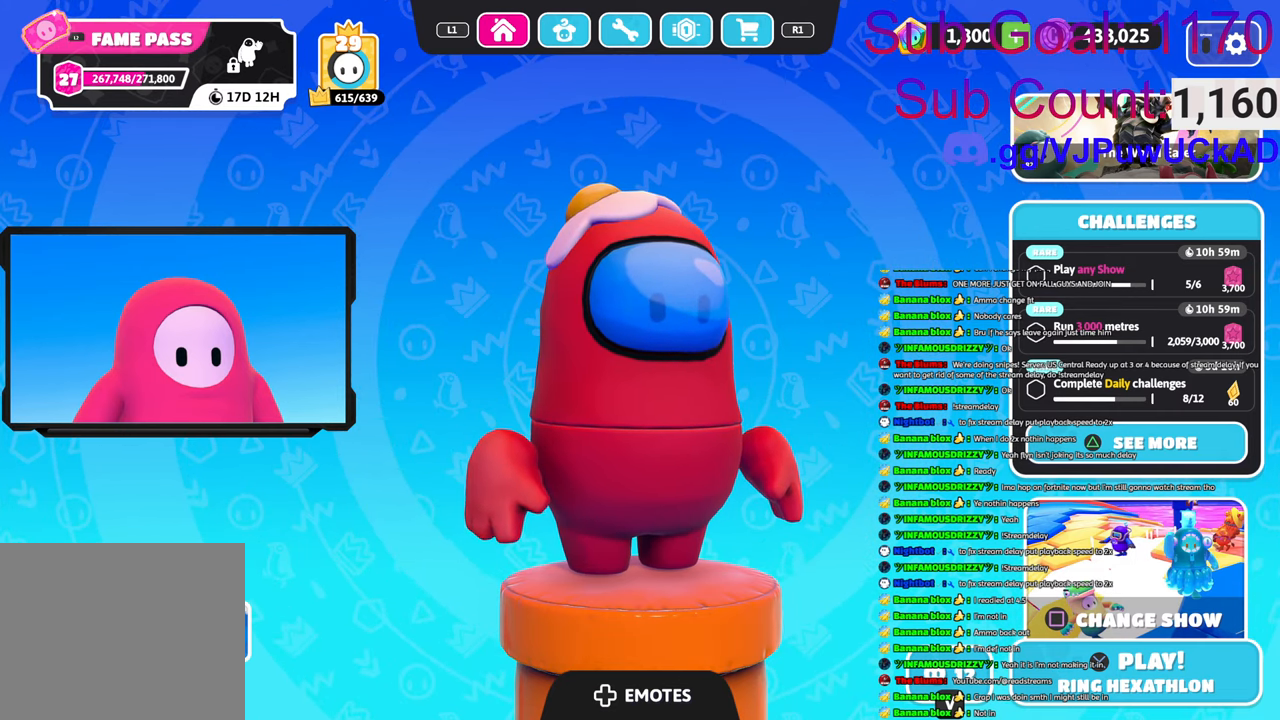
{"buttons": [], "left_stick": "down-left", "right_stick": "center", "events": []}
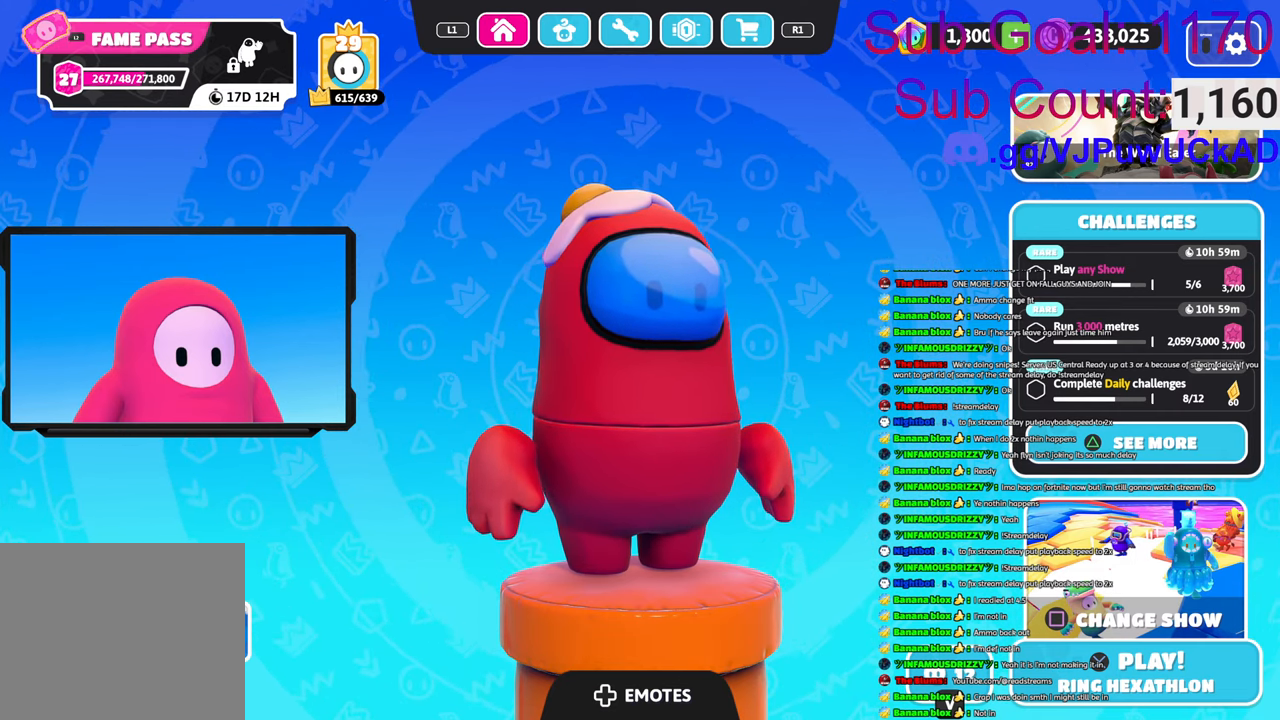
{"buttons": [], "left_stick": "down-left", "right_stick": "center", "events": []}
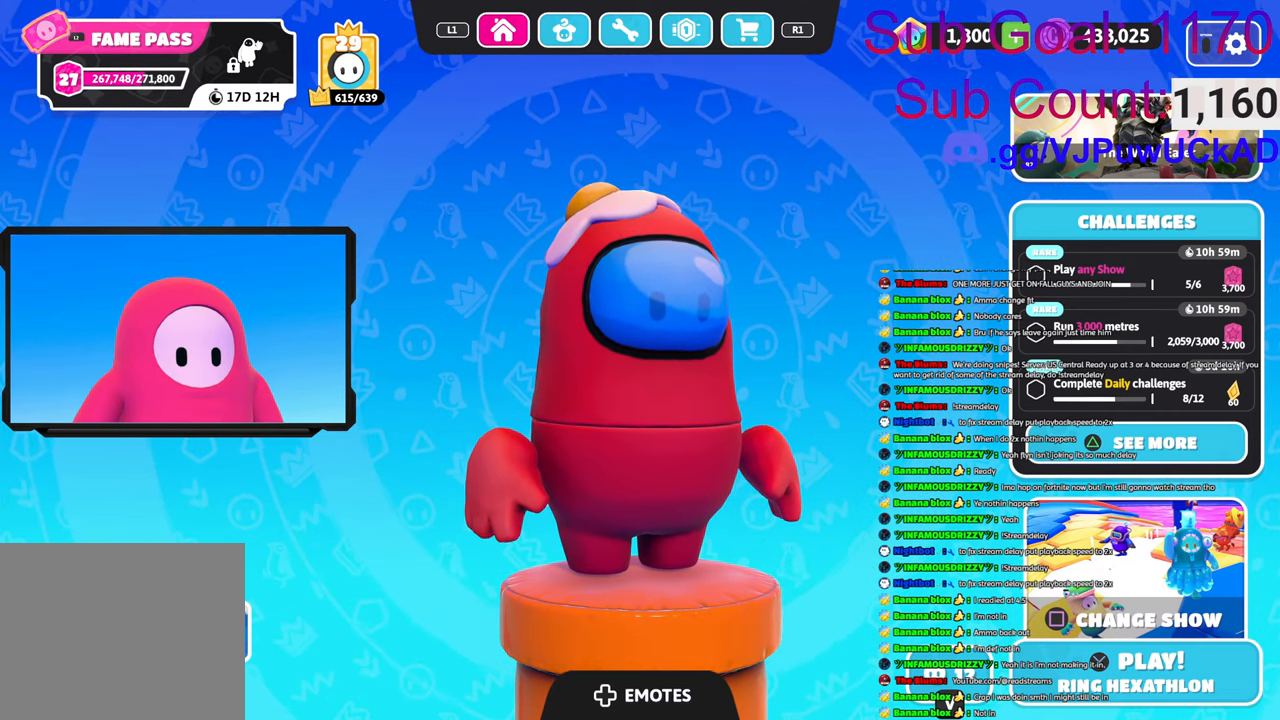
{"buttons": [], "left_stick": "down-left", "right_stick": "center", "events": []}
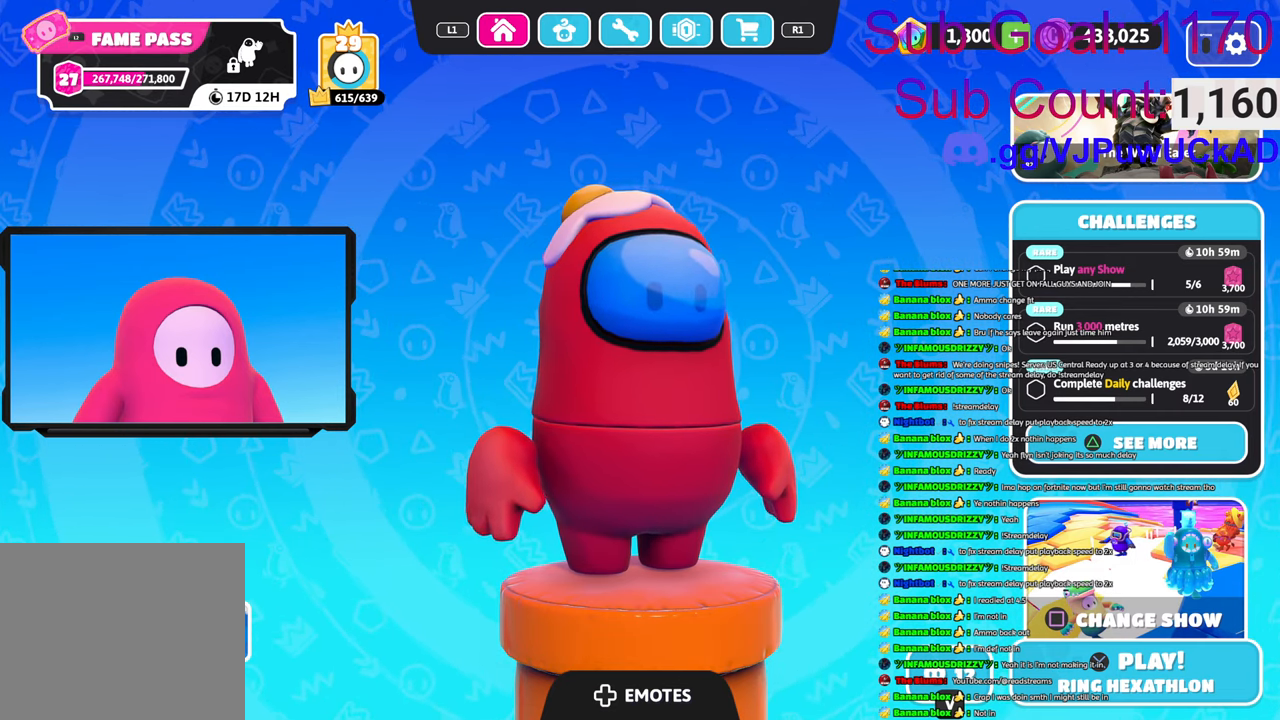
{"buttons": [], "left_stick": "down-left", "right_stick": "center", "events": []}
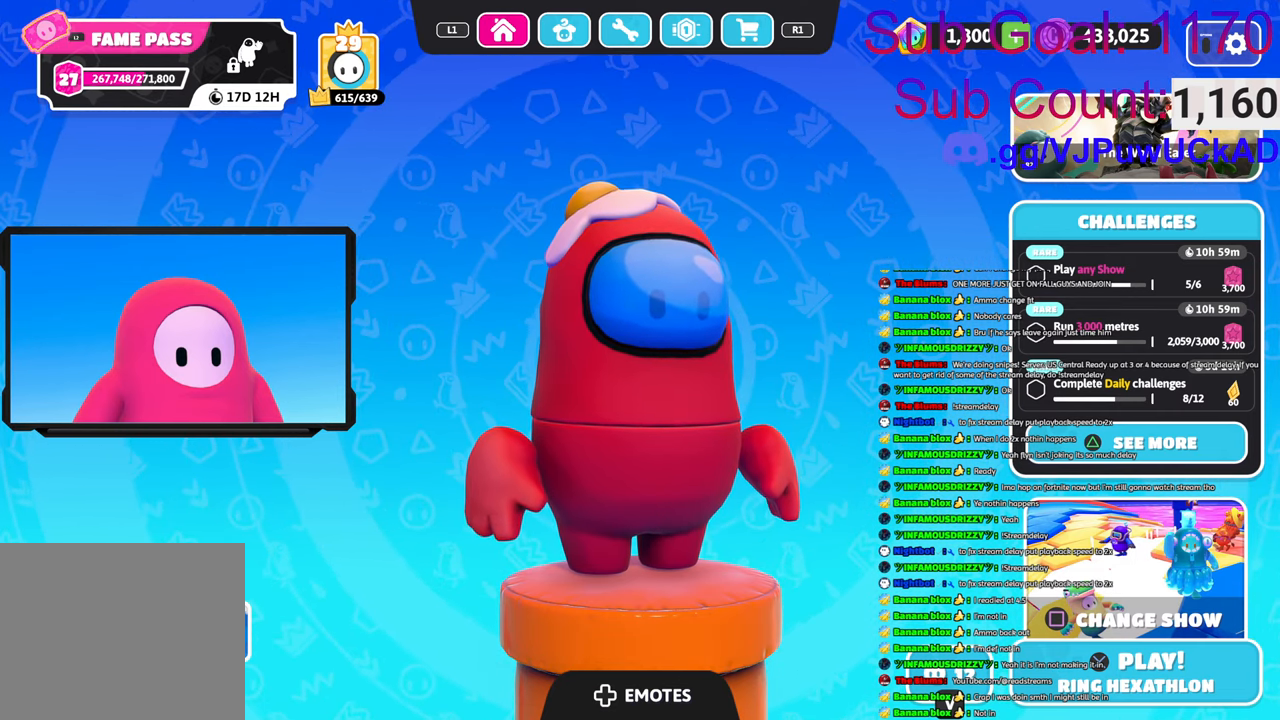
{"buttons": [], "left_stick": "down-left", "right_stick": "center", "events": []}
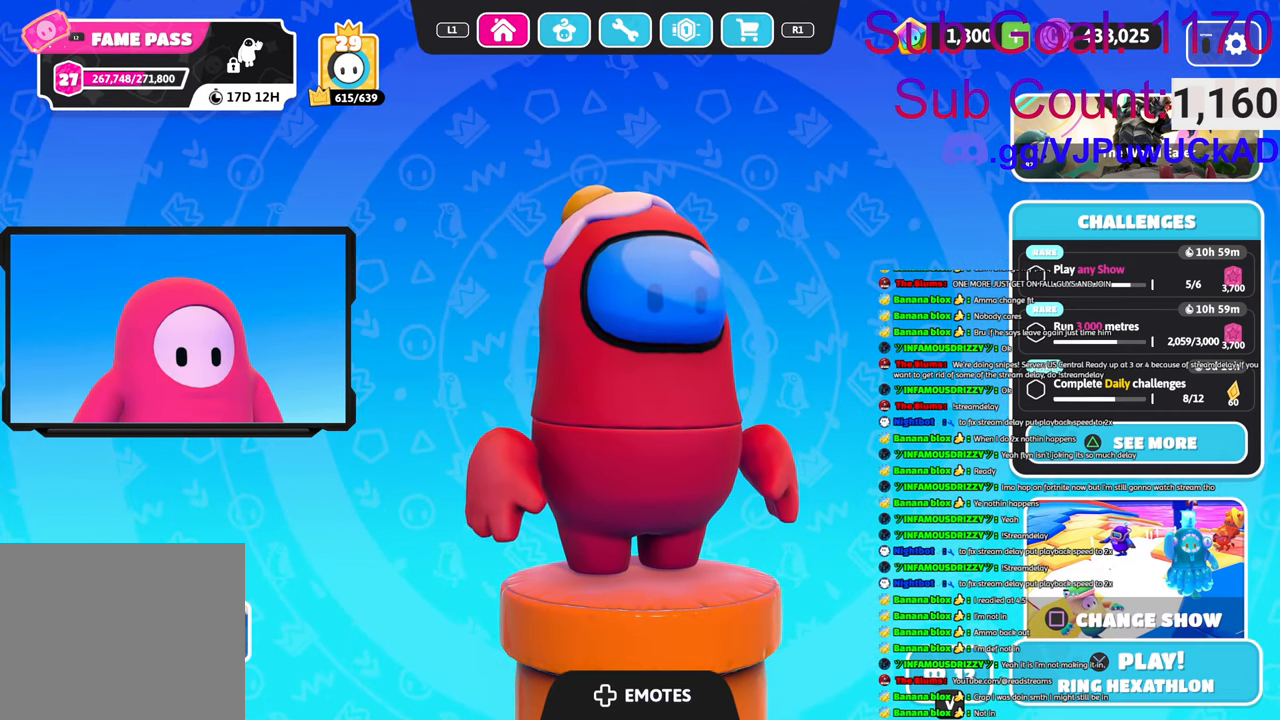
{"buttons": [], "left_stick": "down-left", "right_stick": "center", "events": []}
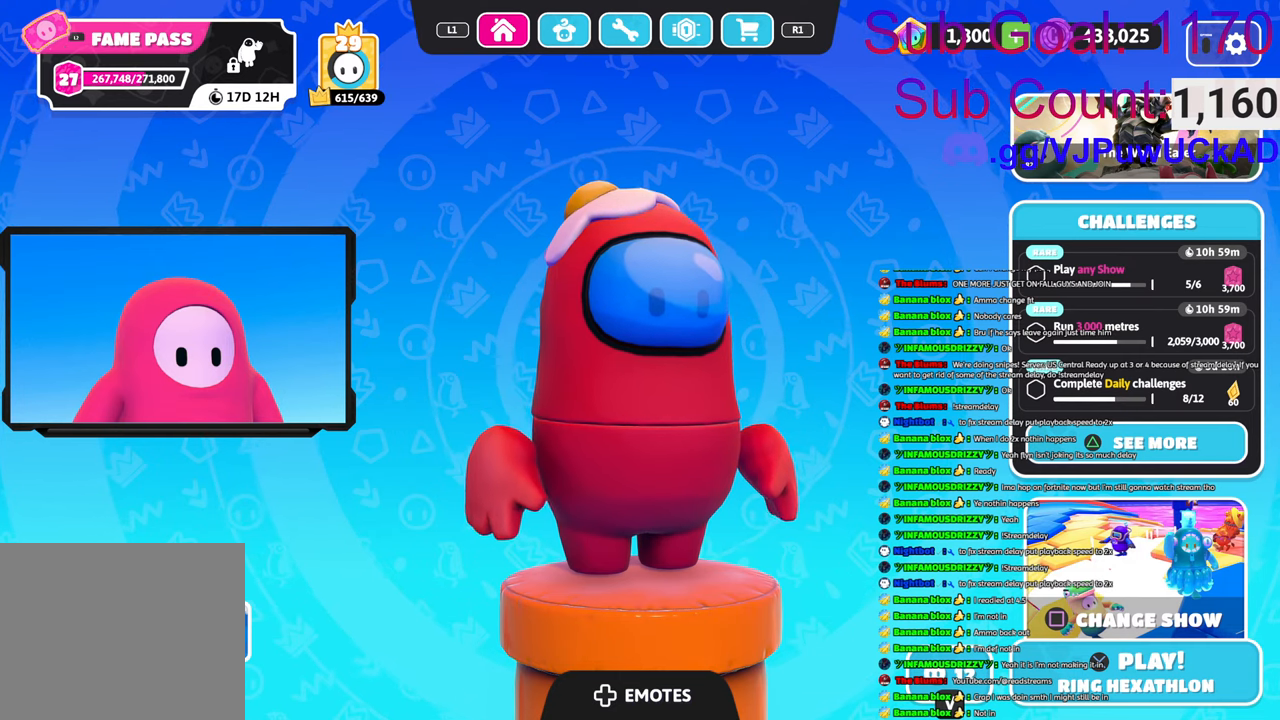
{"buttons": [], "left_stick": "down-left", "right_stick": "center", "events": []}
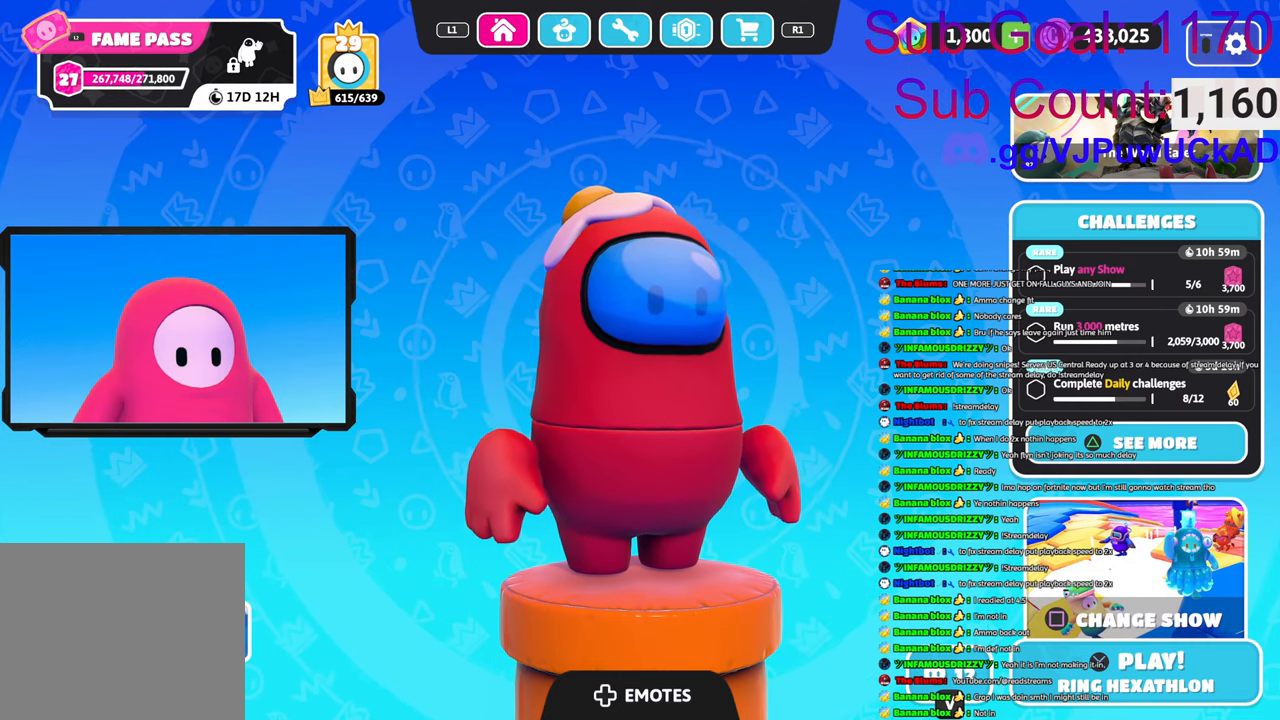
{"buttons": [], "left_stick": "down-left", "right_stick": "center", "events": []}
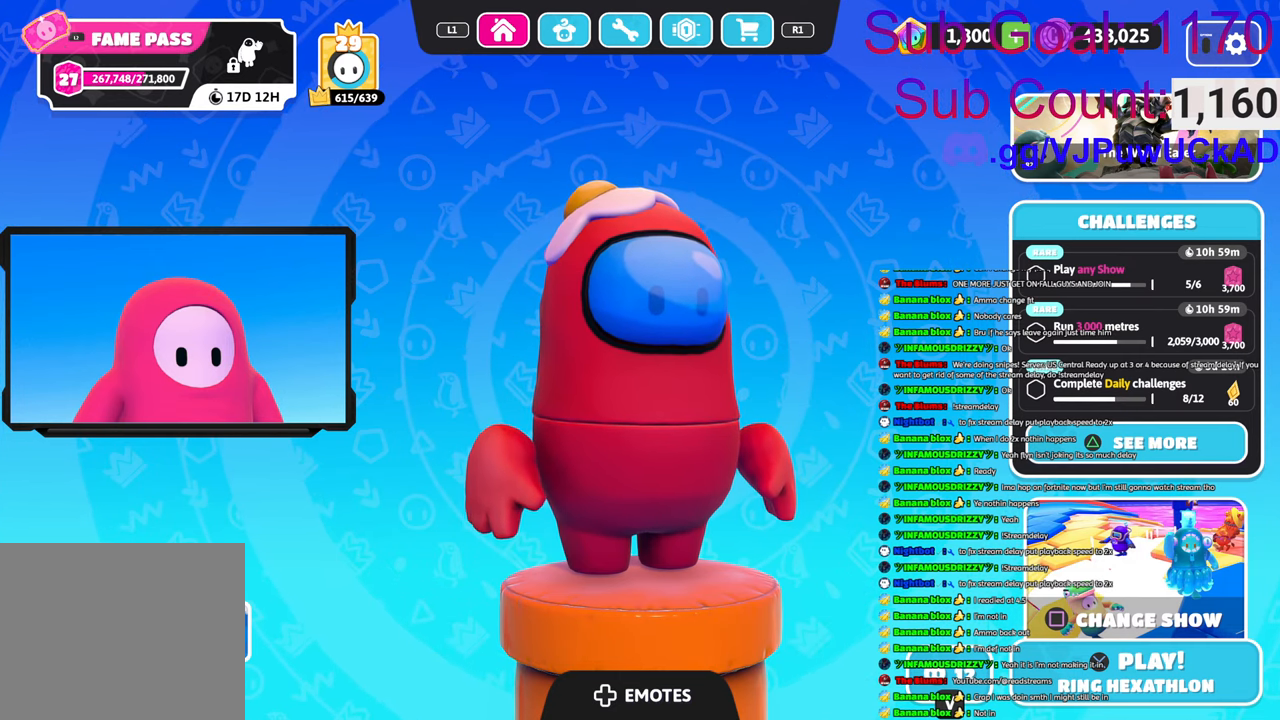
{"buttons": [], "left_stick": "center", "right_stick": "center", "events": [[450, "left_stick", "center"]]}
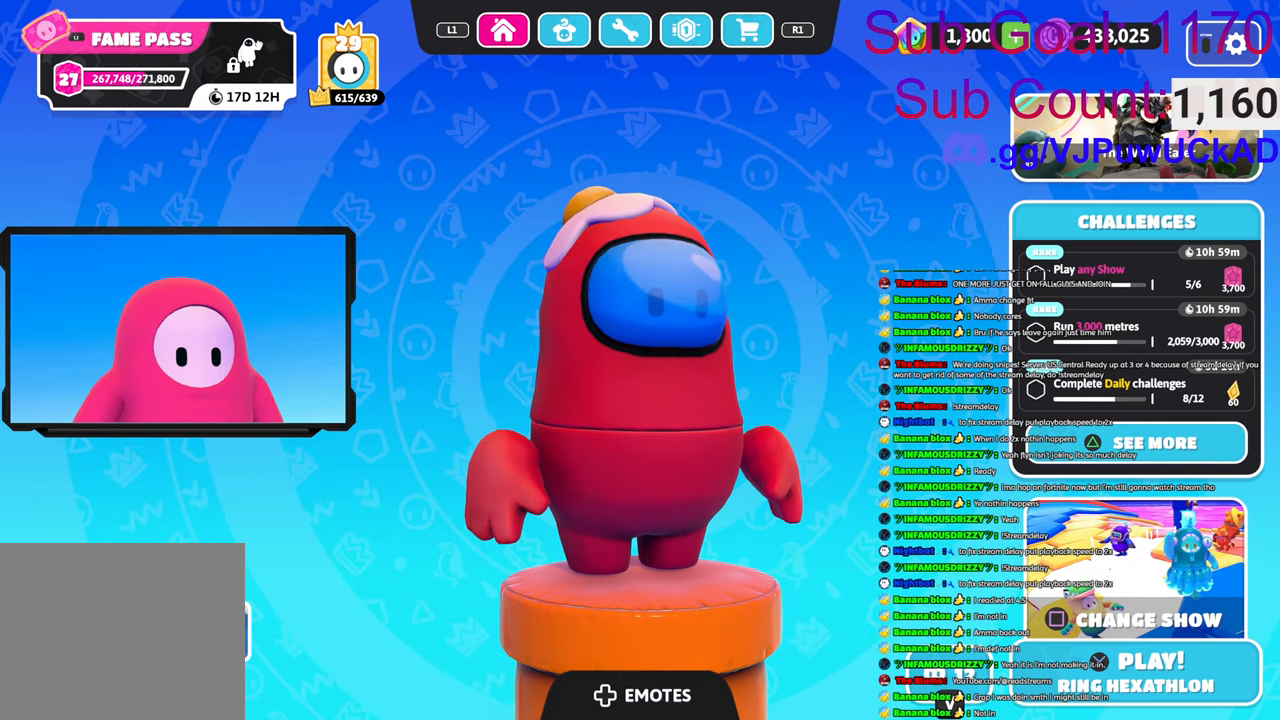
{"buttons": [], "left_stick": "center", "right_stick": "center", "events": []}
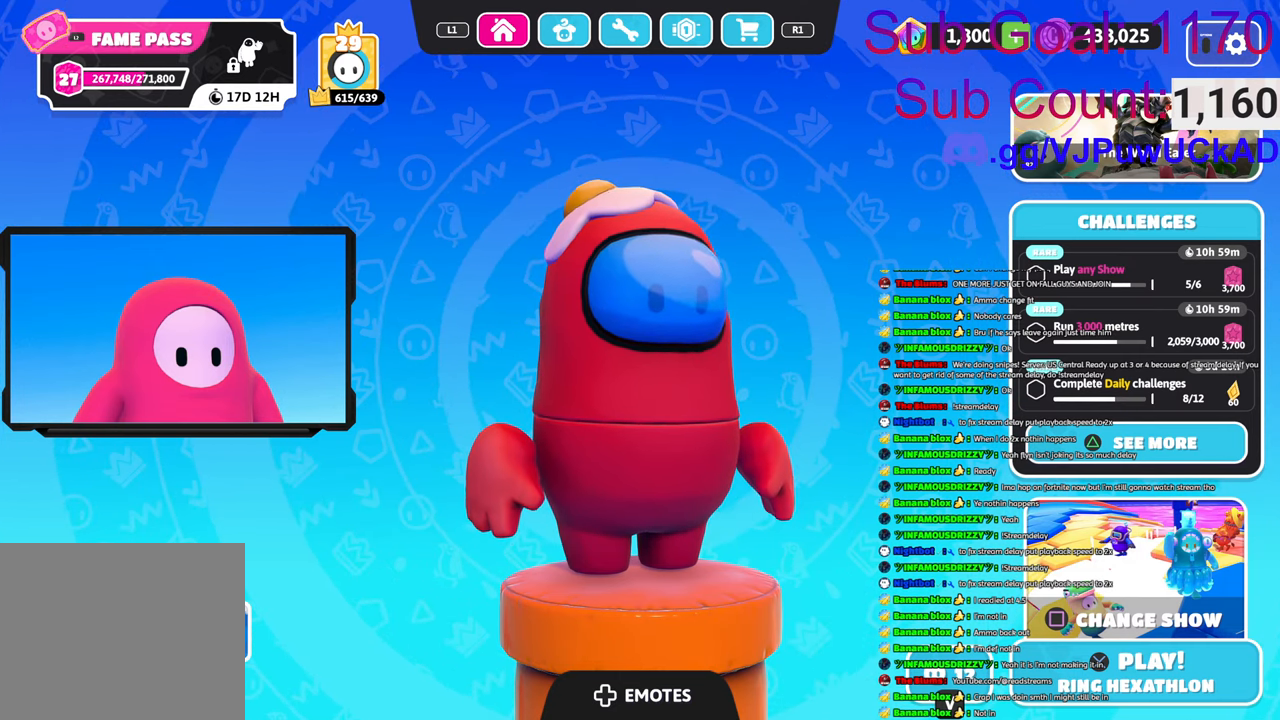
{"buttons": ["START"], "left_stick": "center", "right_stick": "center", "events": [[500, "START", "down"]]}
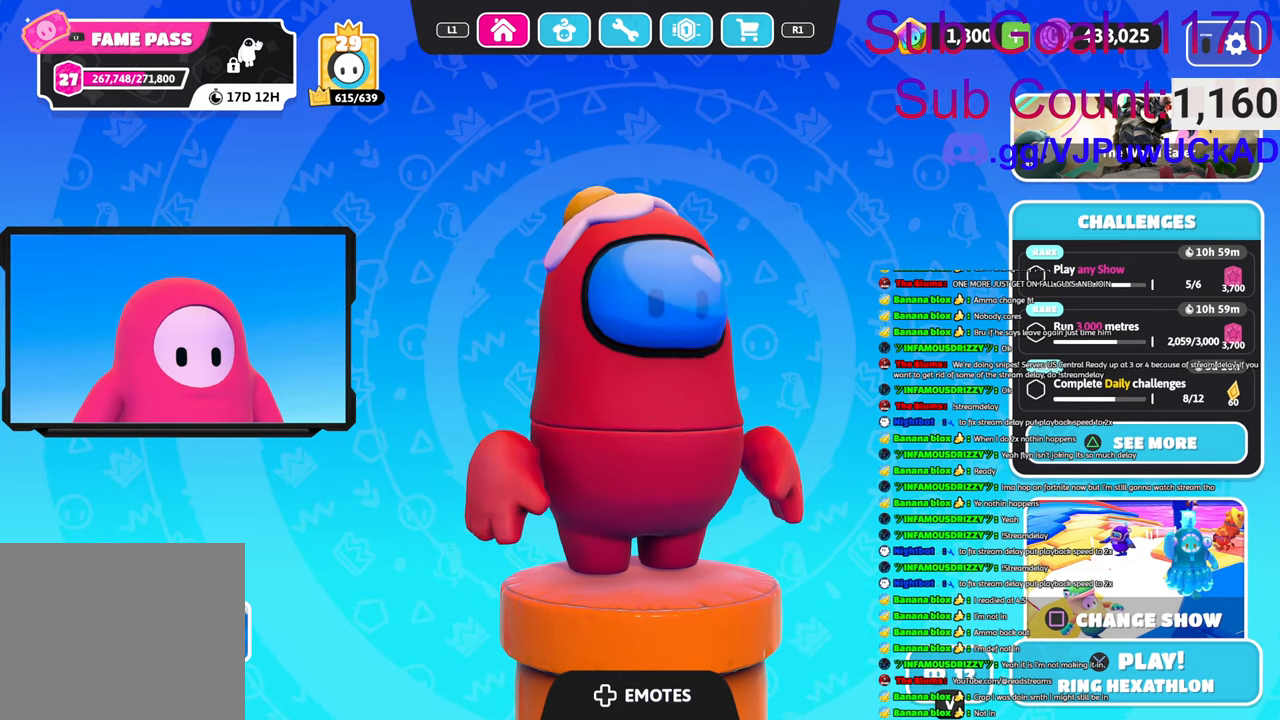
{"buttons": [], "left_stick": "right", "right_stick": "center", "events": [[150, "START", "up"], [483, "left_stick", "right"]]}
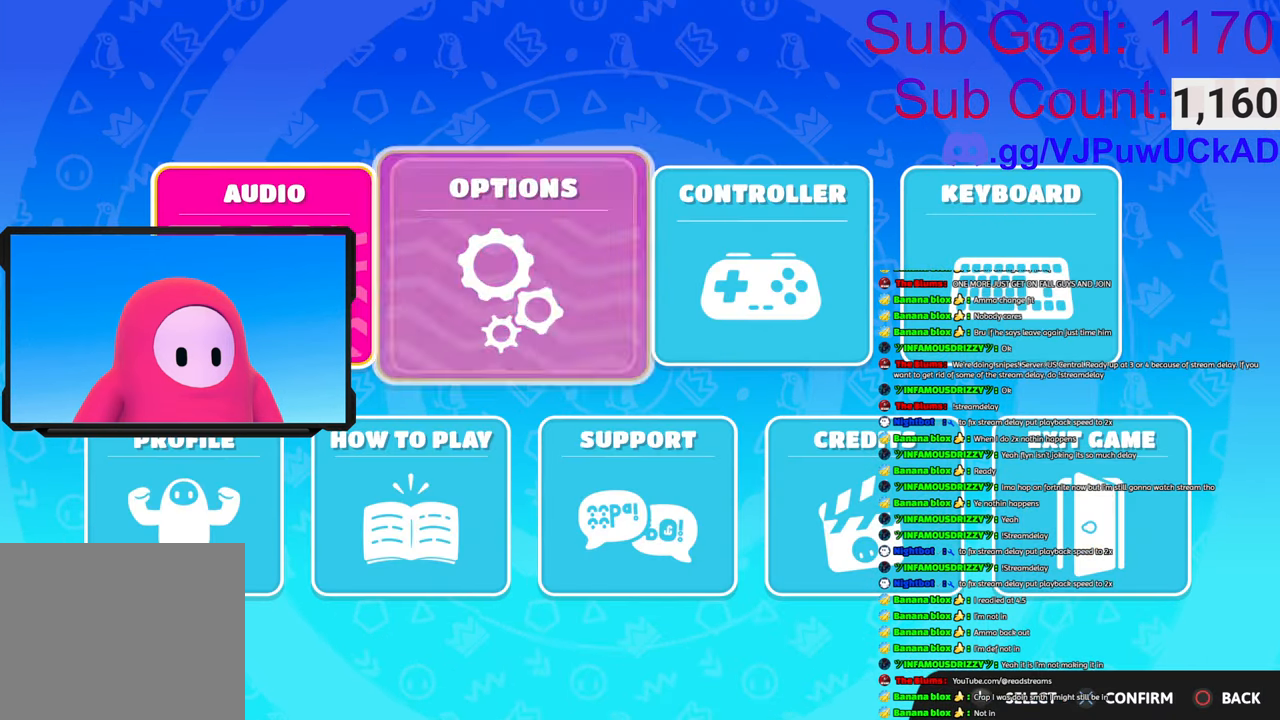
{"buttons": [], "left_stick": "center", "right_stick": "center", "events": [[150, "left_stick", "center"], [400, "CROSS", "down"], [500, "CROSS", "up"]]}
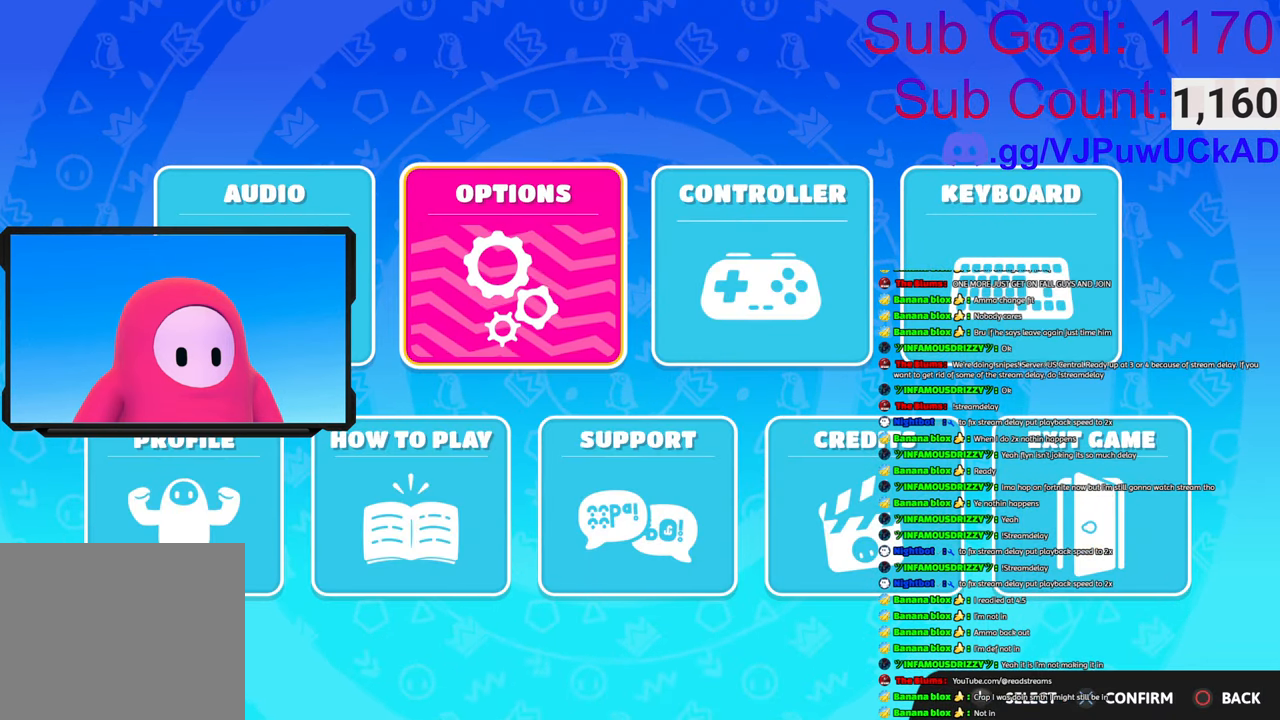
{"buttons": [], "left_stick": "center", "right_stick": "center", "events": []}
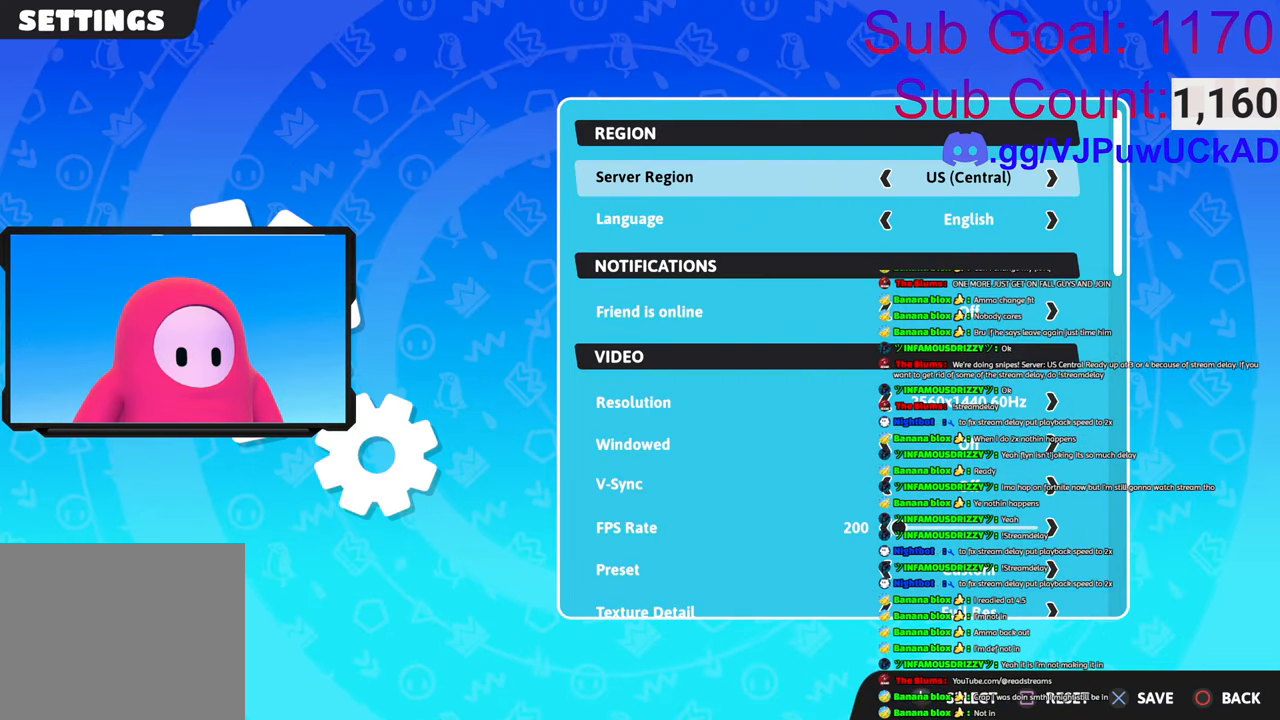
{"buttons": [], "left_stick": "center", "right_stick": "center", "events": []}